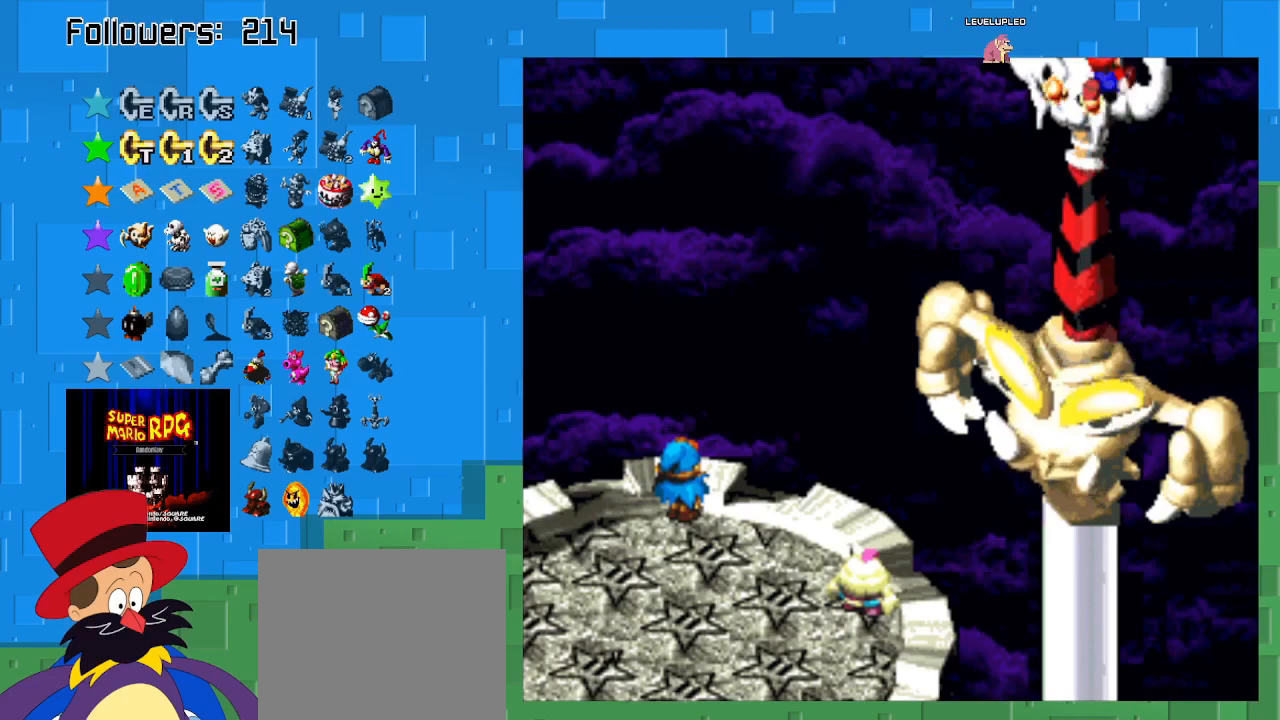
Gameplay with a controller (PlayStation layout); each line is a JSON object with the inputs held at the frame after it. "events" lists button and stick changes between this image and that frame as [ms after this image, input, new state], when the widget could be followed in between. Not read: L3 R3.
{"buttons": [], "left_stick": "center", "right_stick": "center", "events": [[100, "SQUARE", "down"], [467, "SQUARE", "up"]]}
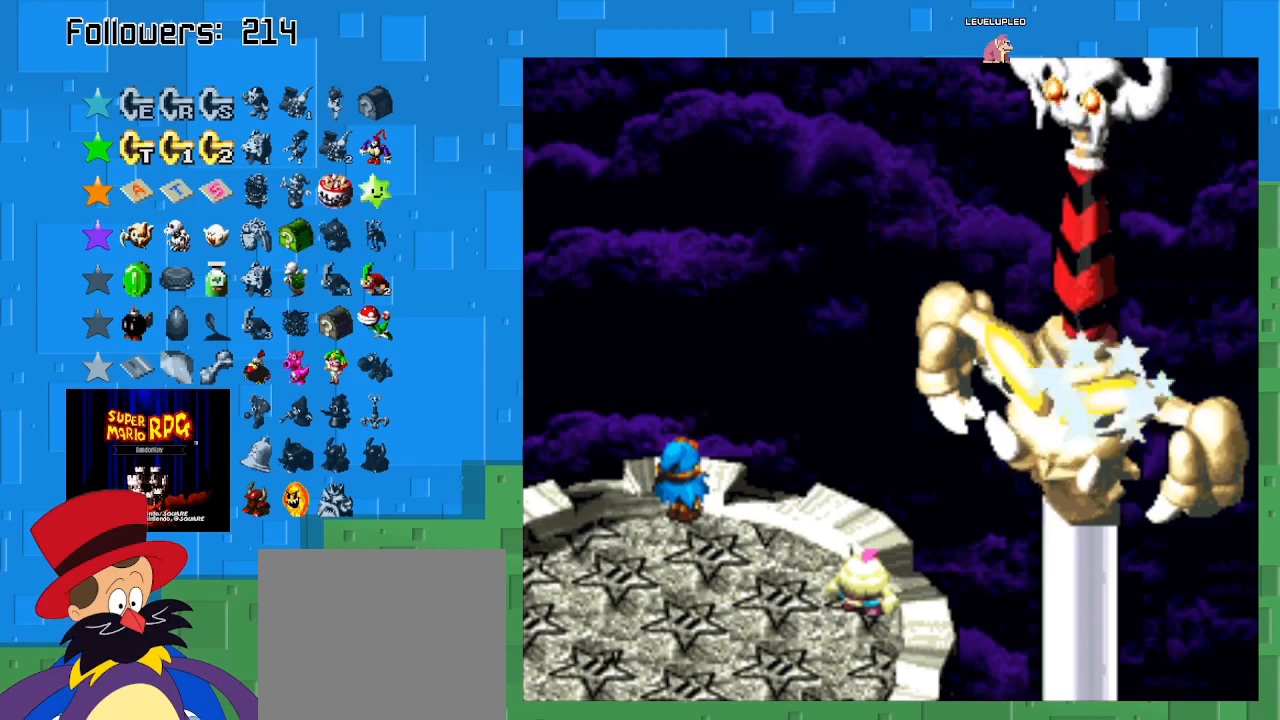
{"buttons": ["SQUARE"], "left_stick": "center", "right_stick": "center", "events": [[367, "SQUARE", "down"]]}
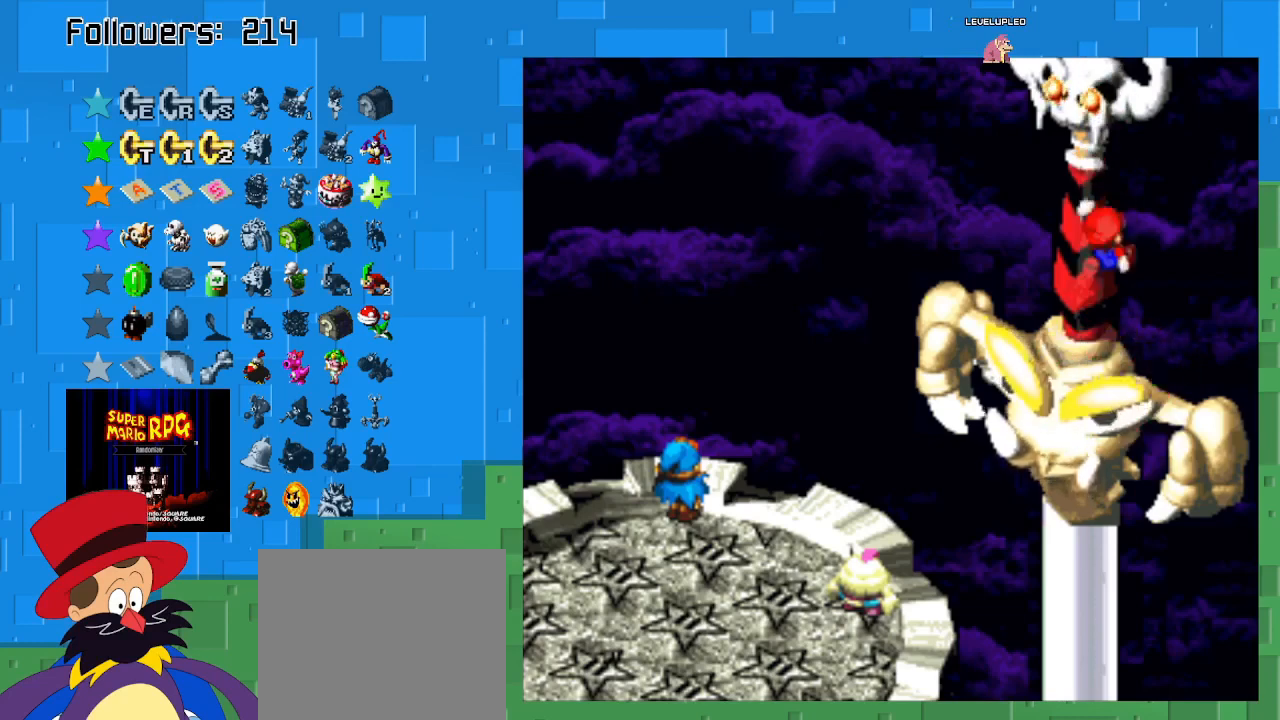
{"buttons": [], "left_stick": "center", "right_stick": "center", "events": [[233, "SQUARE", "up"]]}
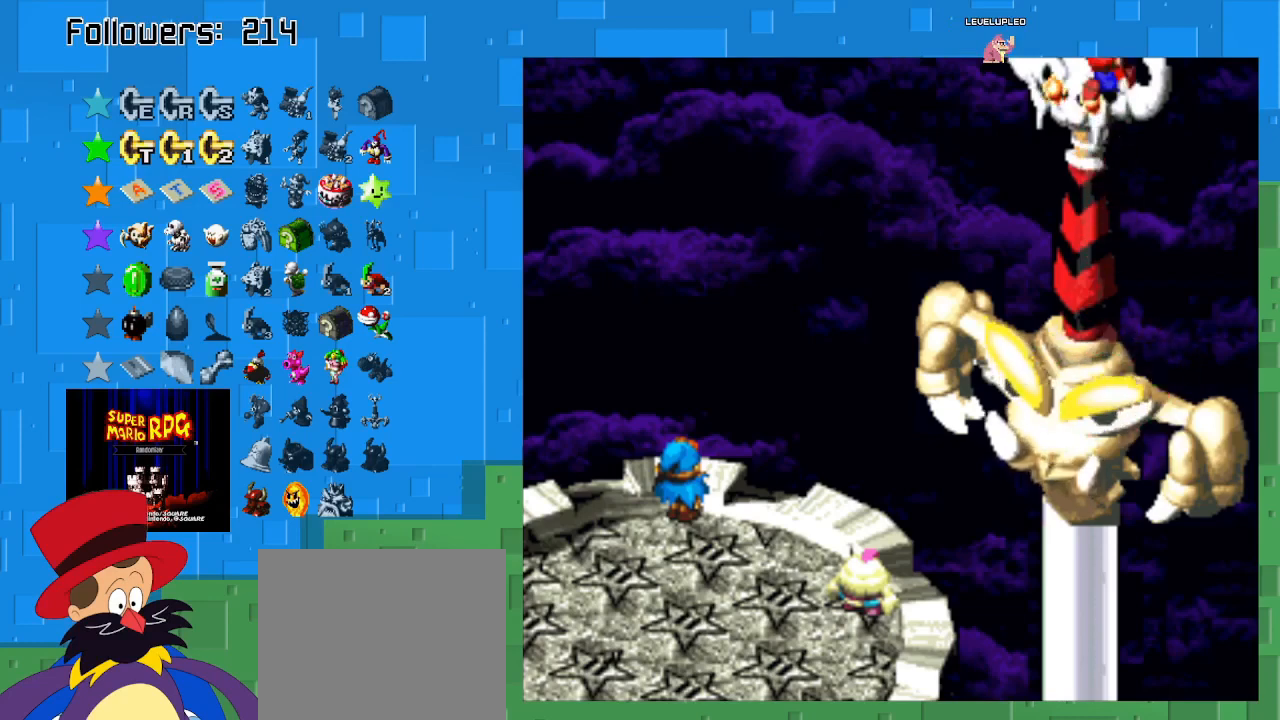
{"buttons": [], "left_stick": "center", "right_stick": "center", "events": [[133, "SQUARE", "down"], [500, "SQUARE", "up"]]}
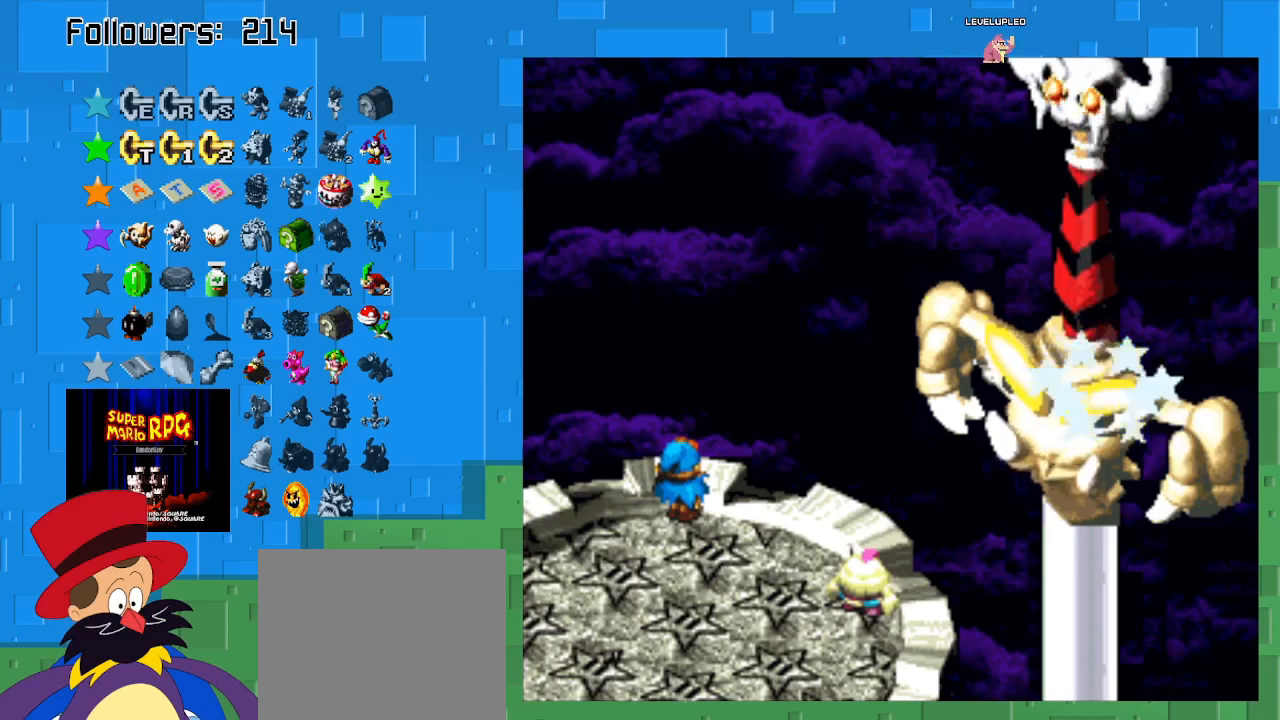
{"buttons": ["SQUARE"], "left_stick": "center", "right_stick": "center", "events": [[400, "SQUARE", "down"]]}
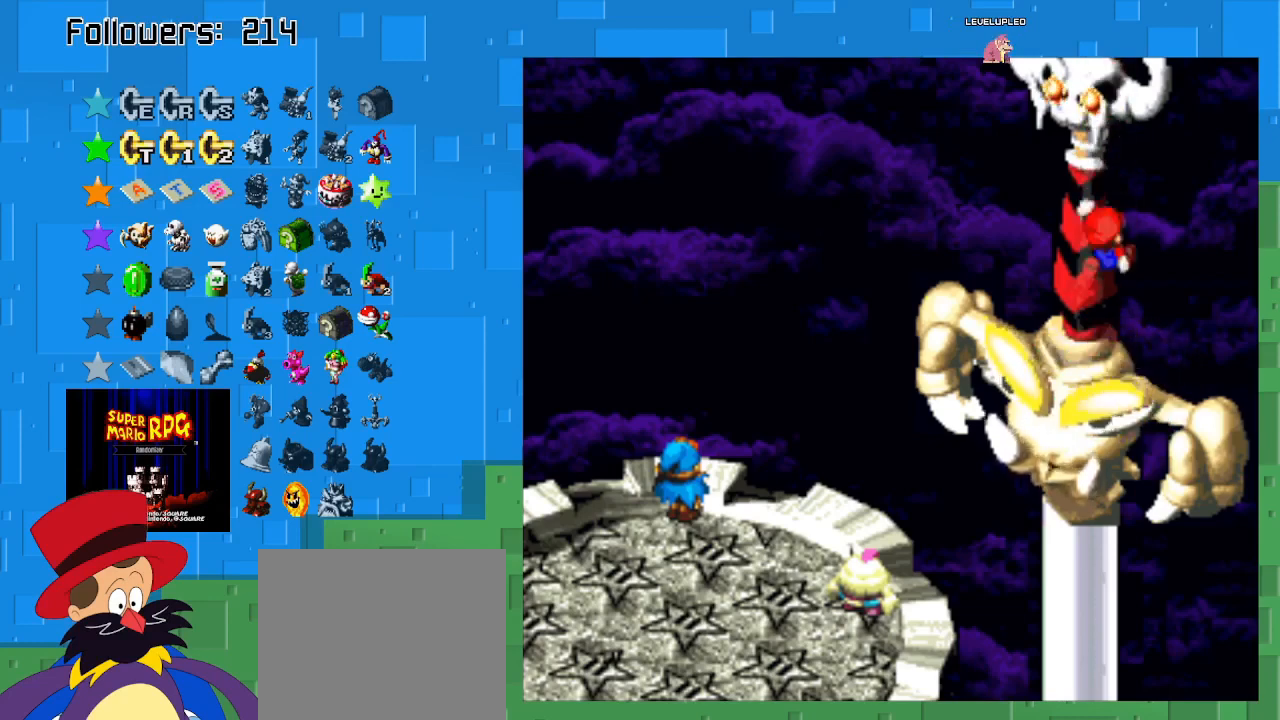
{"buttons": [], "left_stick": "center", "right_stick": "center", "events": [[167, "SQUARE", "up"]]}
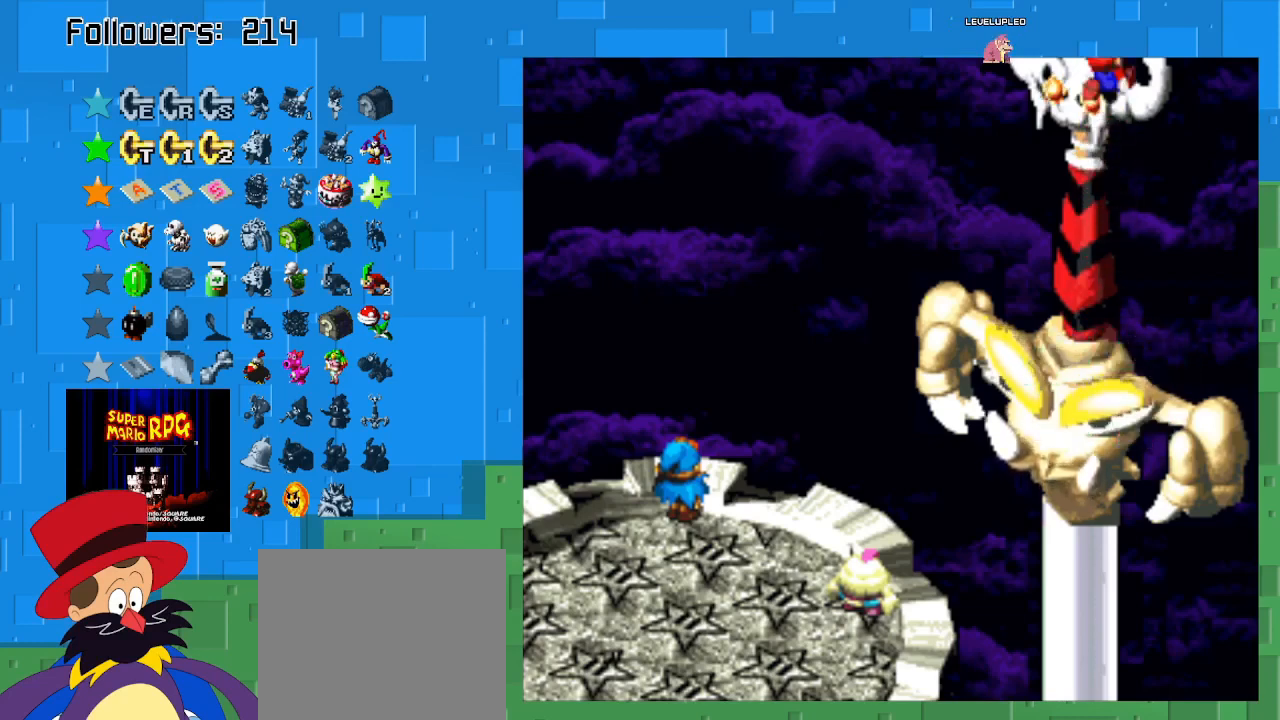
{"buttons": [], "left_stick": "center", "right_stick": "center", "events": [[133, "SQUARE", "down"], [400, "SQUARE", "up"]]}
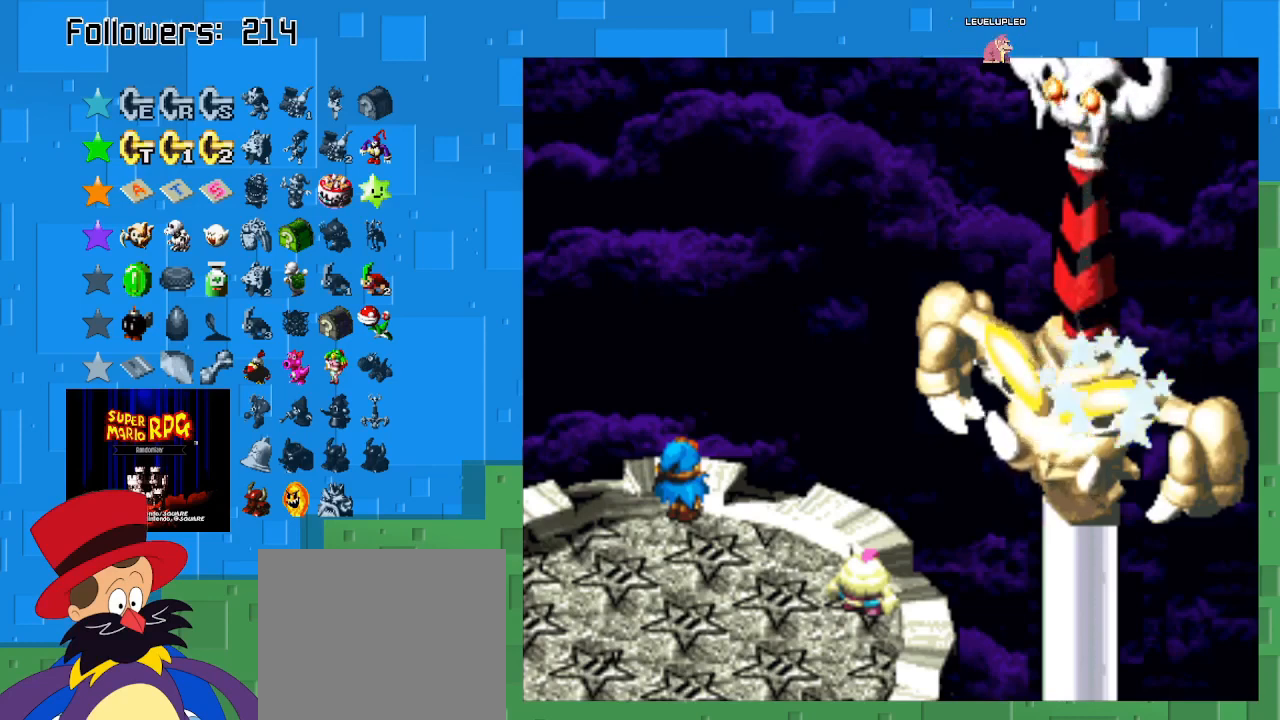
{"buttons": ["SQUARE"], "left_stick": "center", "right_stick": "center", "events": [[367, "SQUARE", "down"]]}
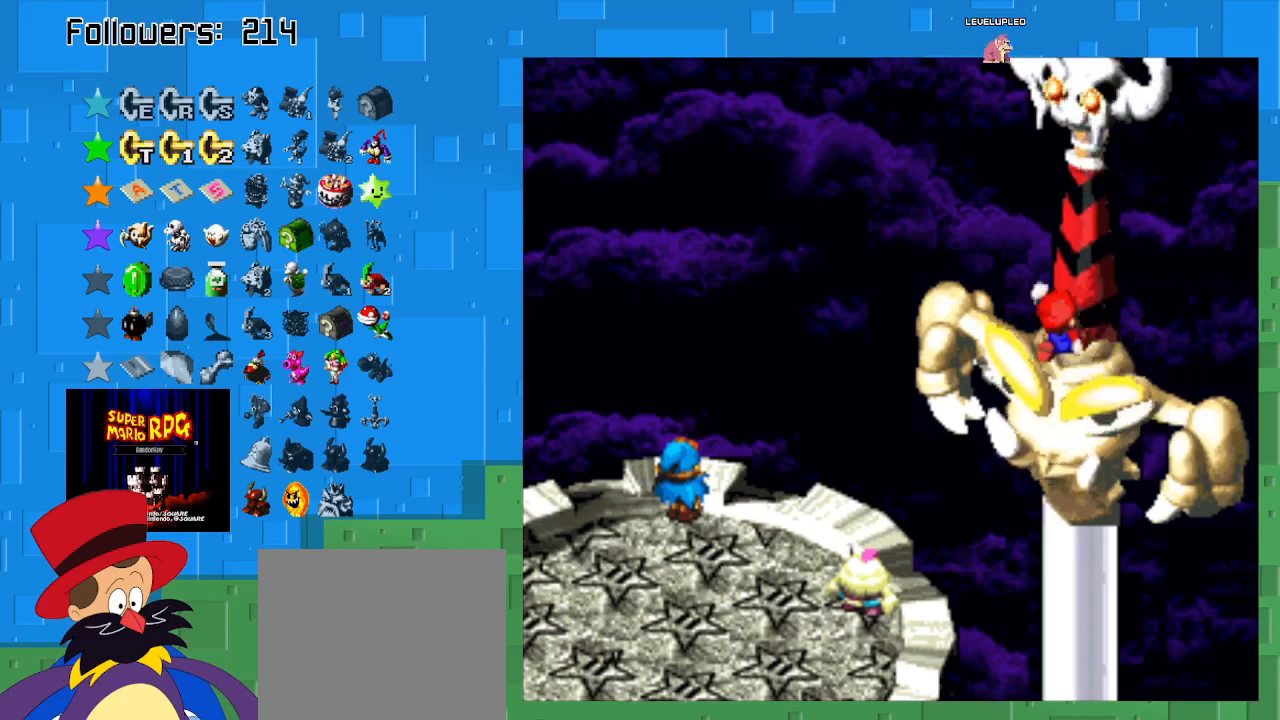
{"buttons": [], "left_stick": "center", "right_stick": "center", "events": [[233, "SQUARE", "up"]]}
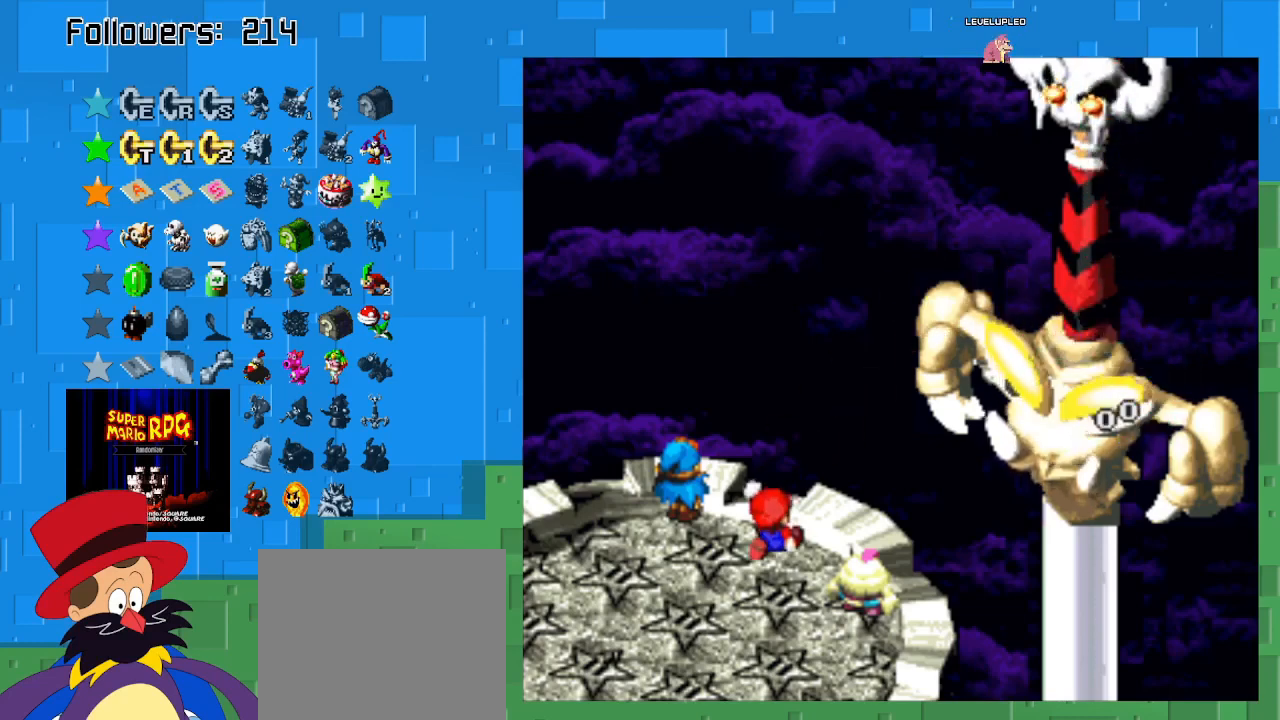
{"buttons": [], "left_stick": "center", "right_stick": "center", "events": []}
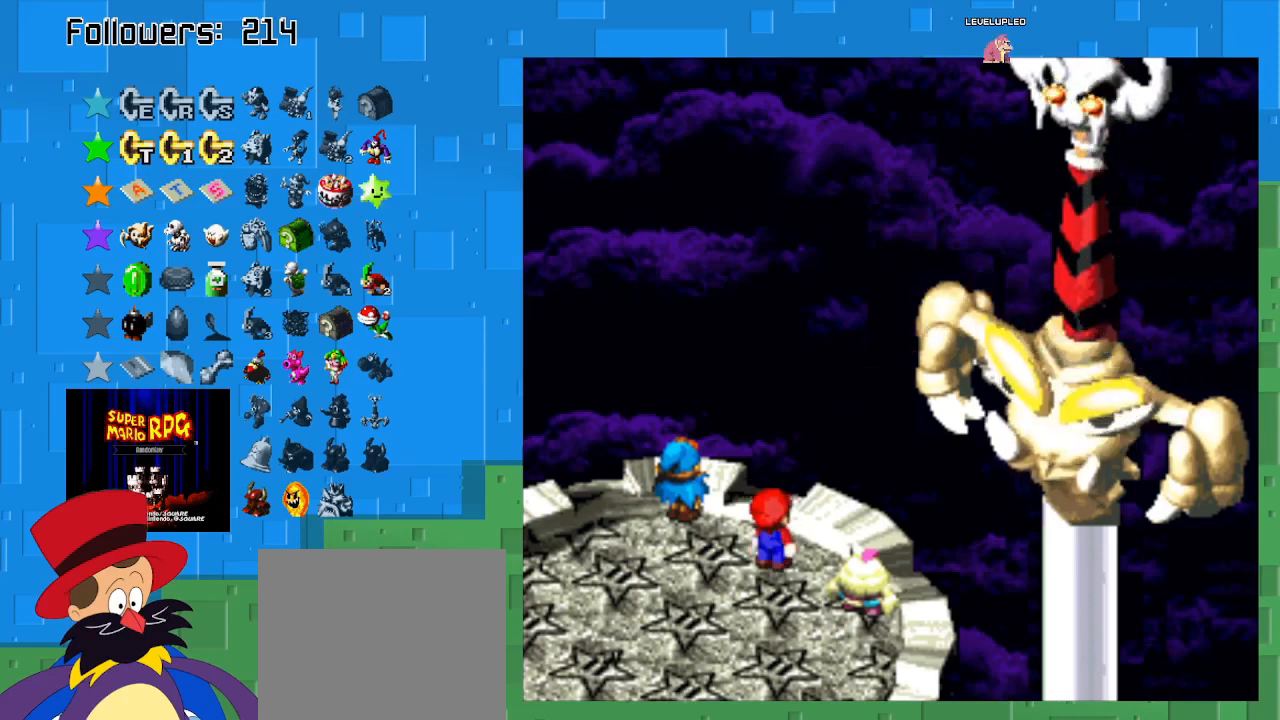
{"buttons": [], "left_stick": "center", "right_stick": "center", "events": []}
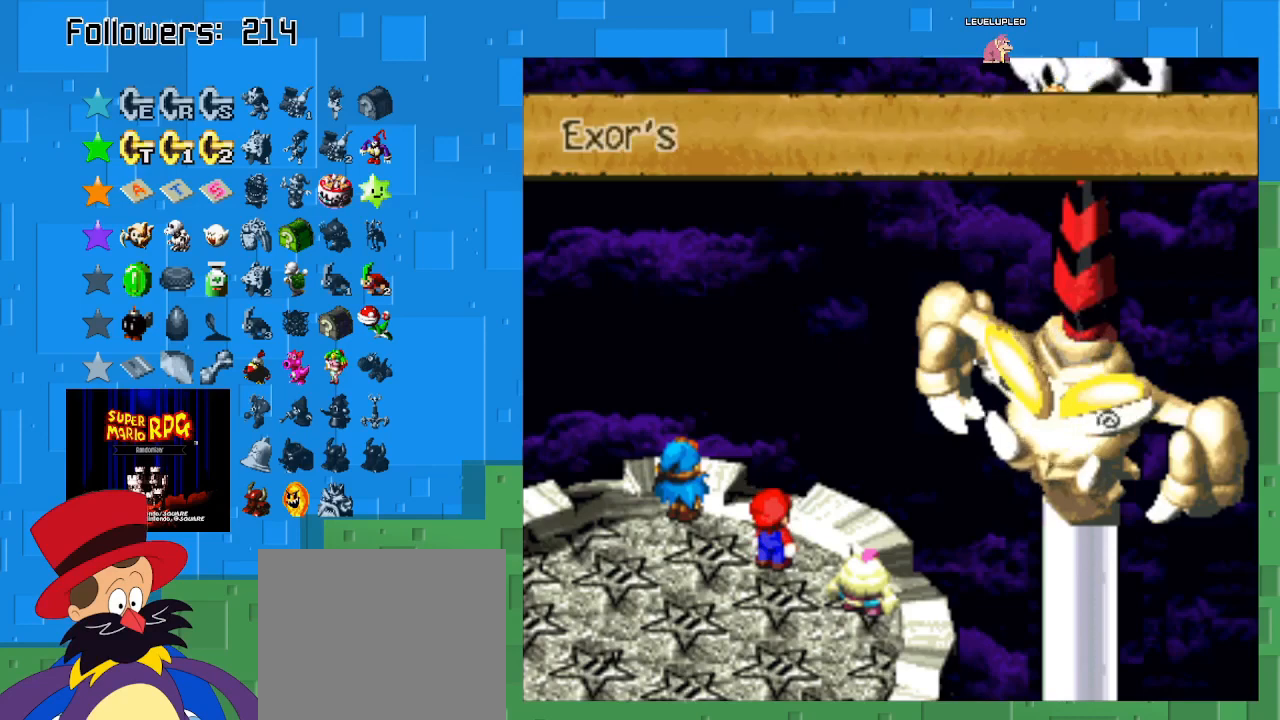
{"buttons": [], "left_stick": "center", "right_stick": "center", "events": [[33, "CIRCLE", "down"], [167, "CIRCLE", "up"], [233, "CIRCLE", "down"], [333, "CIRCLE", "up"], [400, "CIRCLE", "down"], [500, "CIRCLE", "up"]]}
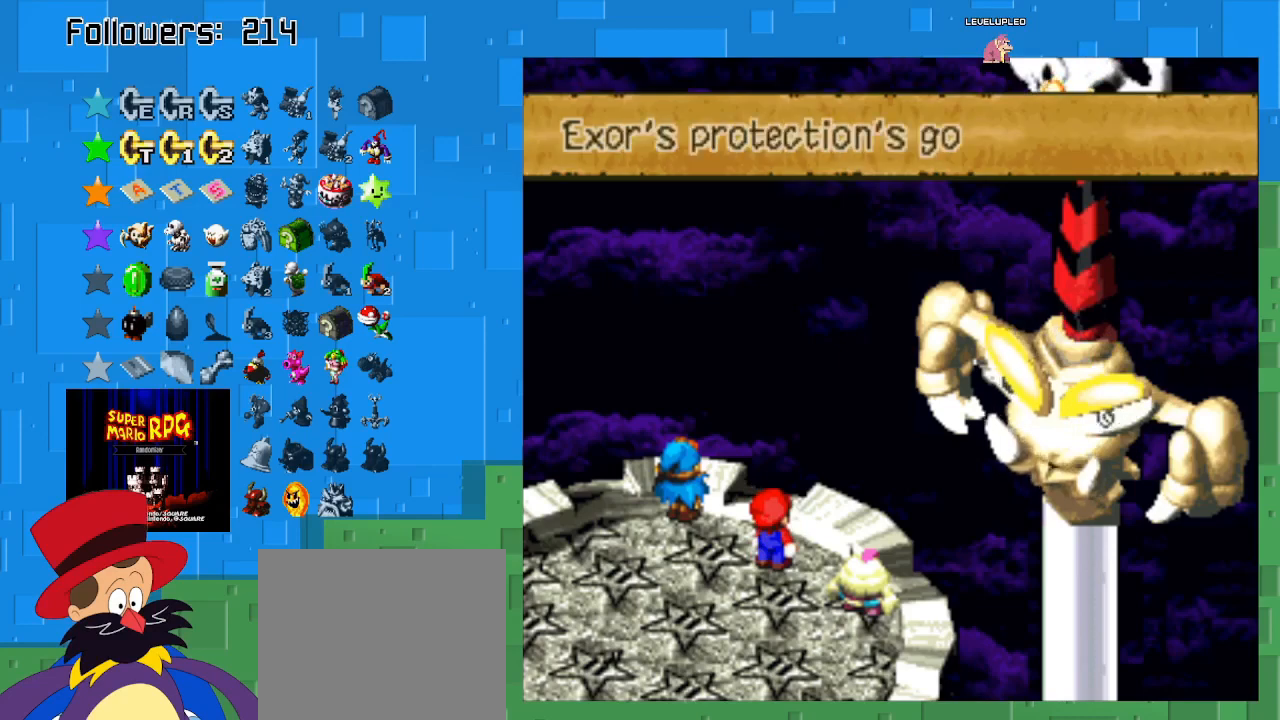
{"buttons": [], "left_stick": "center", "right_stick": "center", "events": [[100, "CIRCLE", "down"], [167, "CIRCLE", "up"], [267, "CIRCLE", "down"], [367, "CIRCLE", "up"], [433, "CIRCLE", "down"], [500, "CIRCLE", "up"]]}
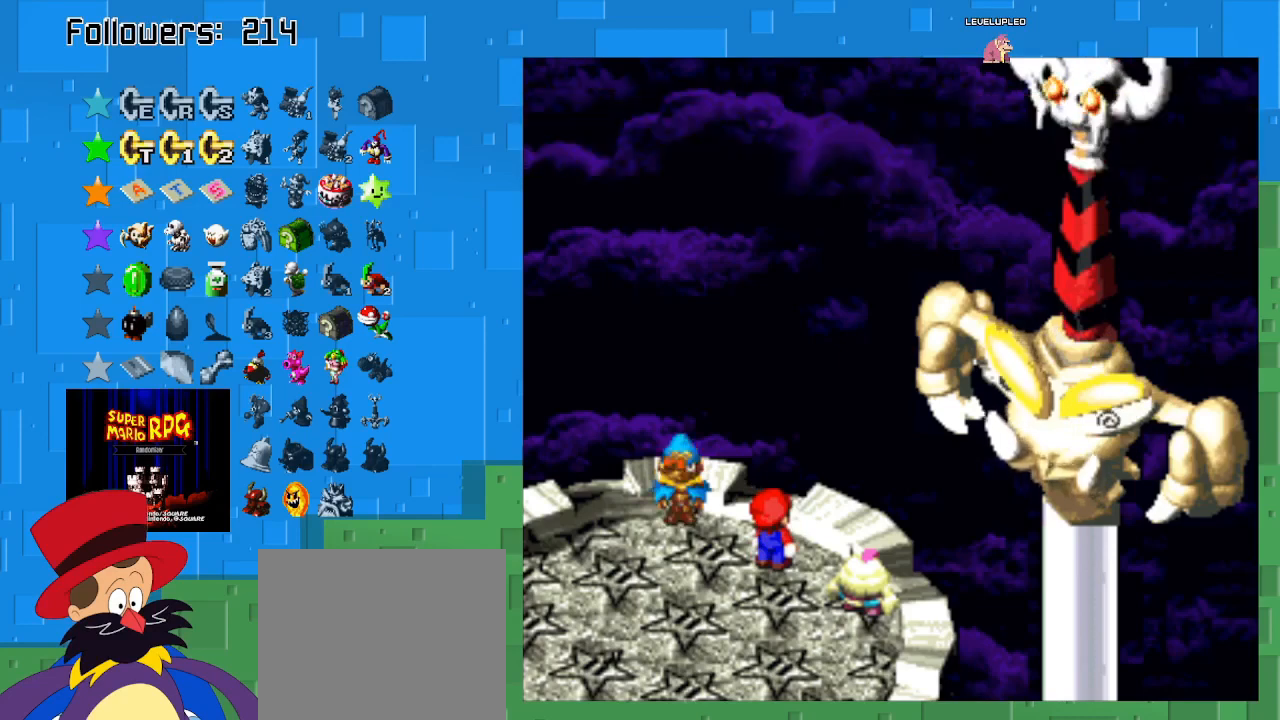
{"buttons": [], "left_stick": "center", "right_stick": "center", "events": [[100, "CIRCLE", "down"], [167, "CIRCLE", "up"]]}
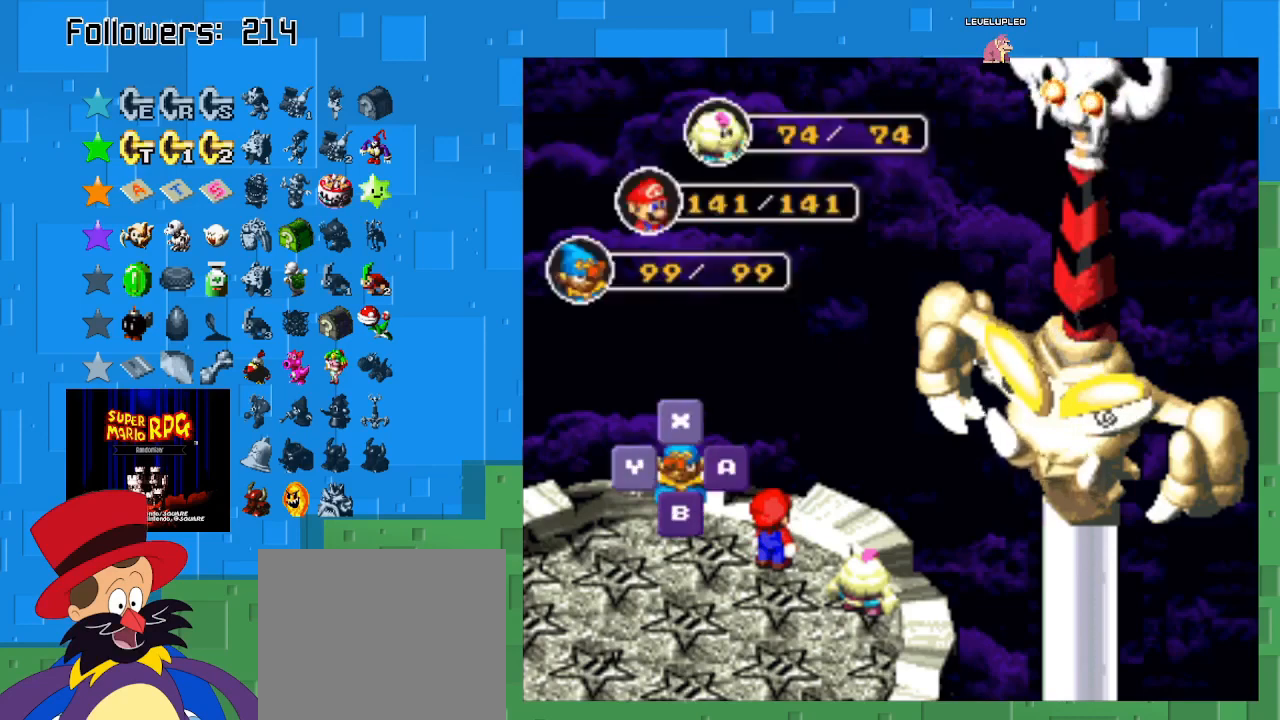
{"buttons": [], "left_stick": "center", "right_stick": "center", "events": [[133, "SQUARE", "down"], [300, "SQUARE", "up"]]}
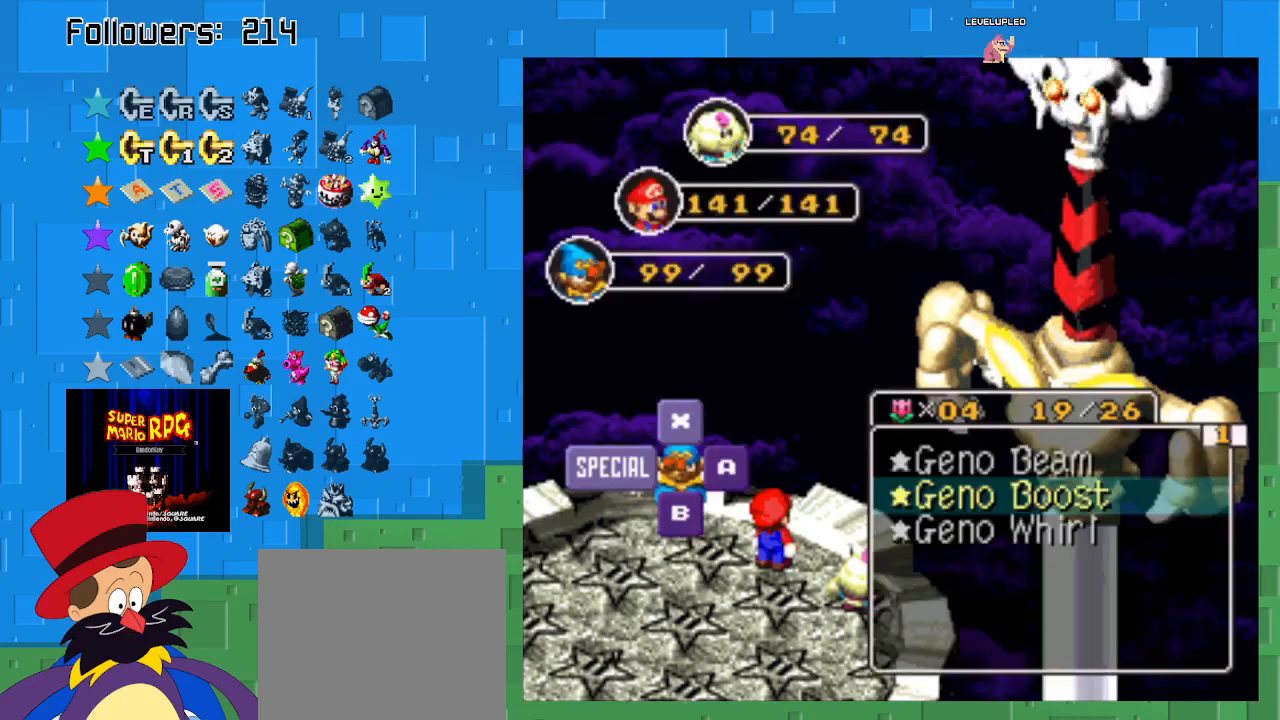
{"buttons": [], "left_stick": "center", "right_stick": "center", "events": [[333, "left_stick", "down"], [500, "left_stick", "center"]]}
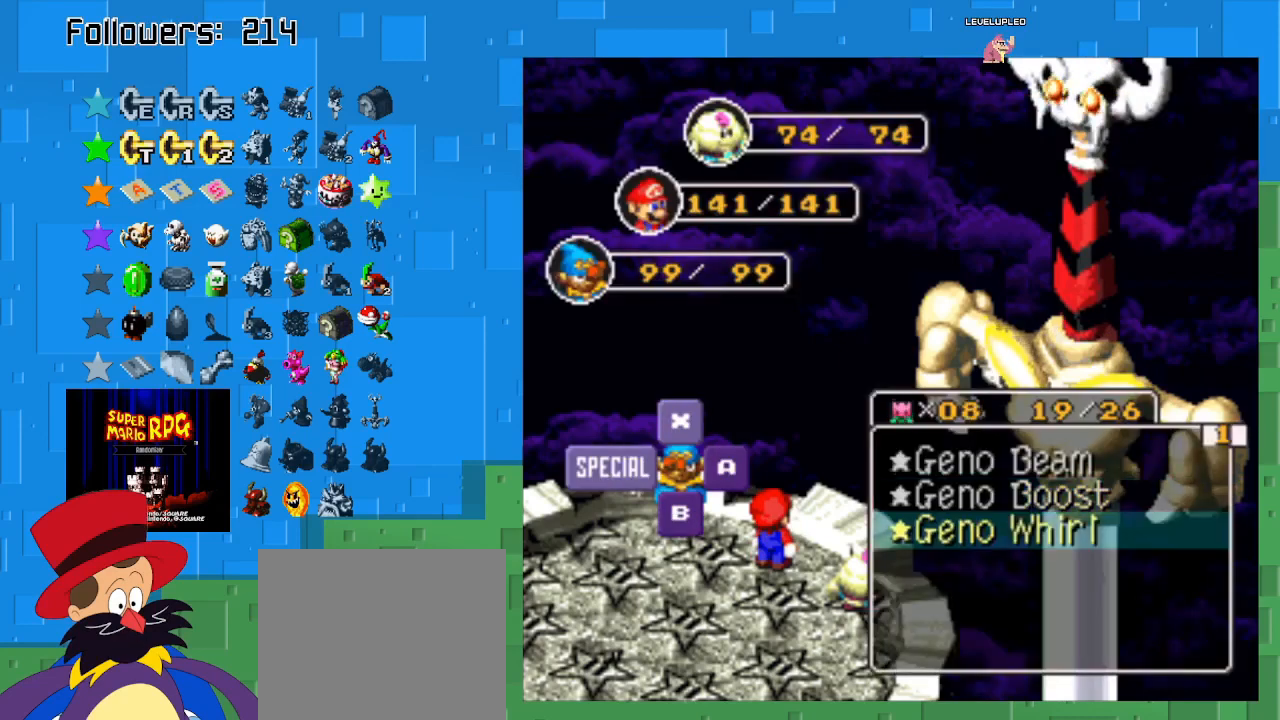
{"buttons": [], "left_stick": "center", "right_stick": "center", "events": [[67, "SQUARE", "down"], [200, "SQUARE", "up"]]}
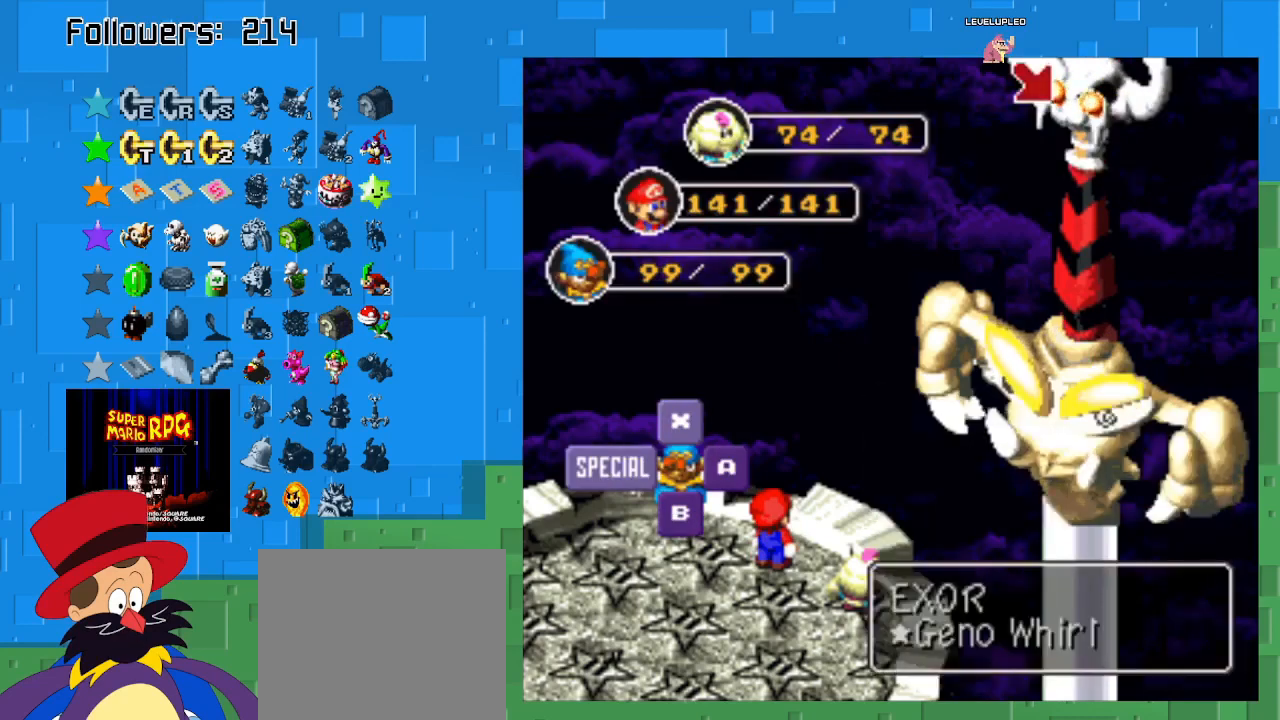
{"buttons": [], "left_stick": "center", "right_stick": "center", "events": [[333, "SQUARE", "down"], [467, "SQUARE", "up"]]}
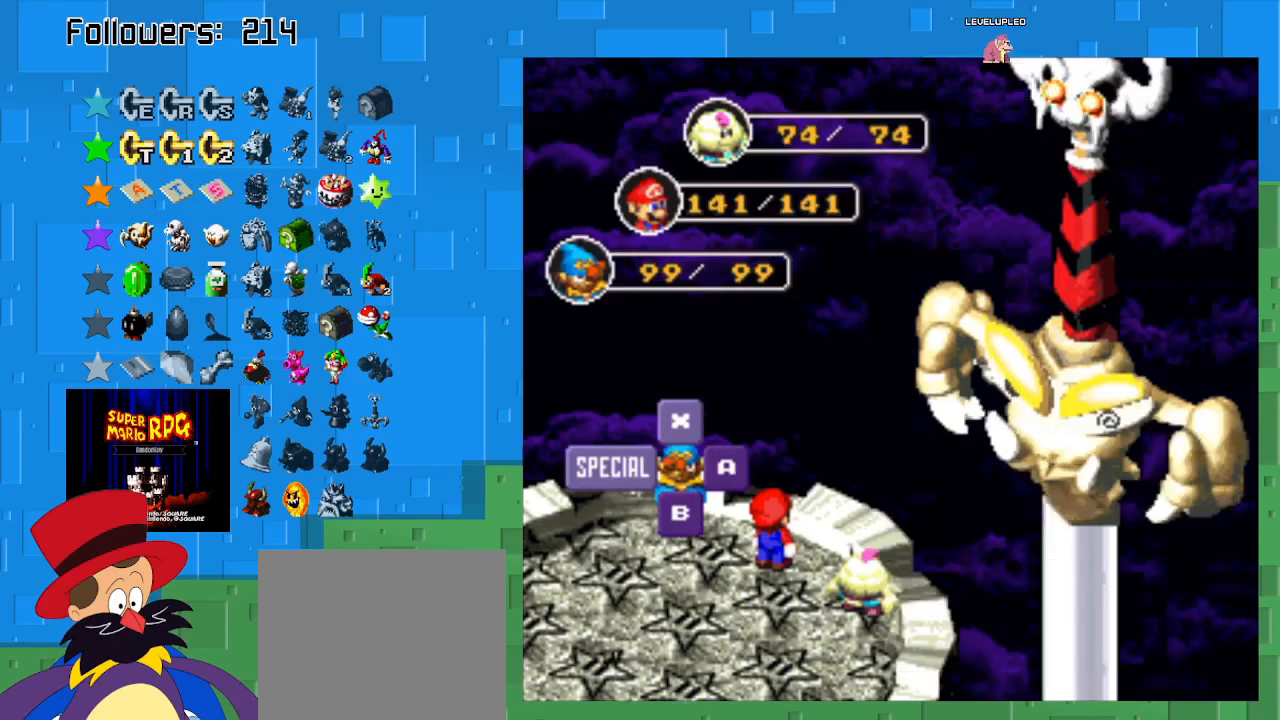
{"buttons": [], "left_stick": "center", "right_stick": "center", "events": []}
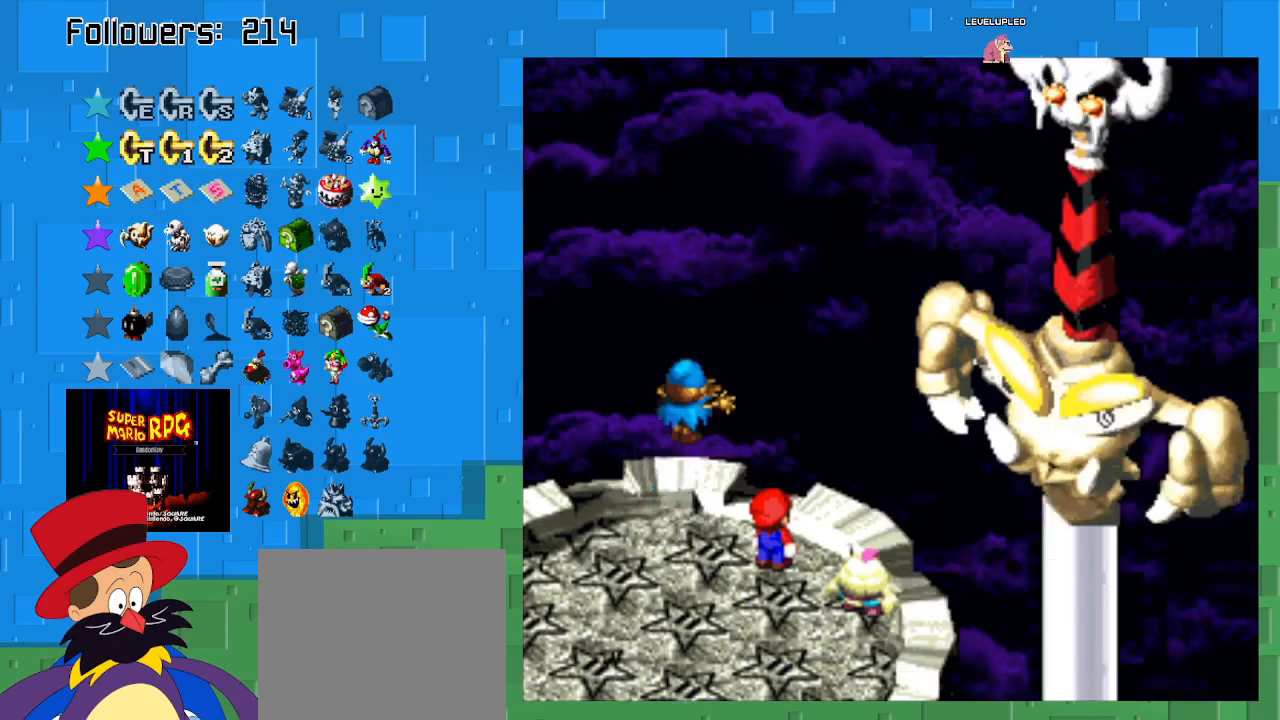
{"buttons": [], "left_stick": "center", "right_stick": "center", "events": []}
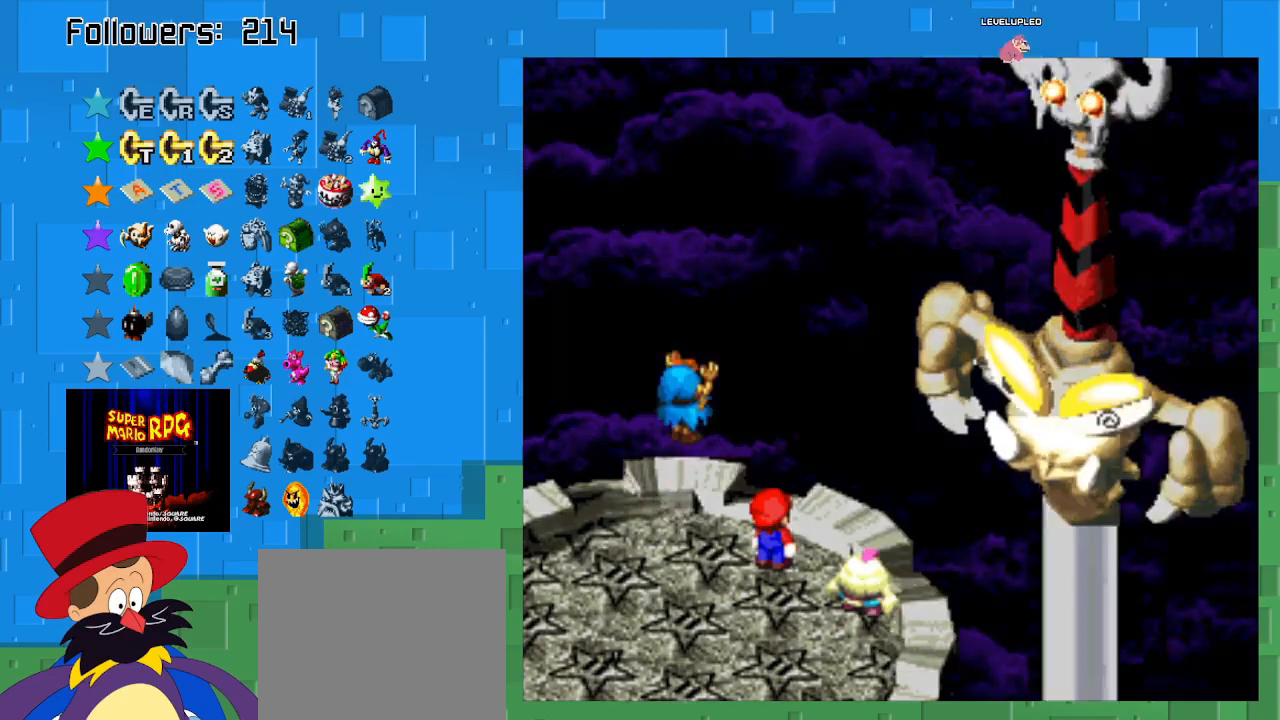
{"buttons": [], "left_stick": "center", "right_stick": "center", "events": []}
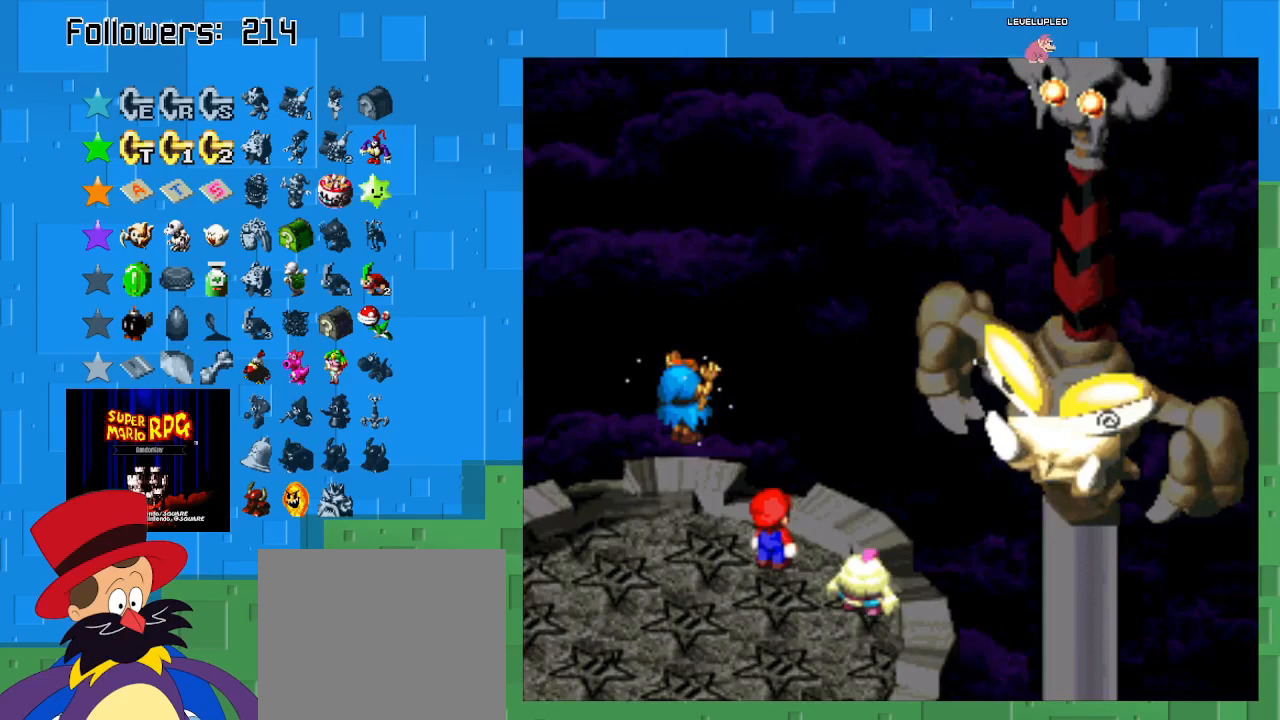
{"buttons": [], "left_stick": "center", "right_stick": "center", "events": []}
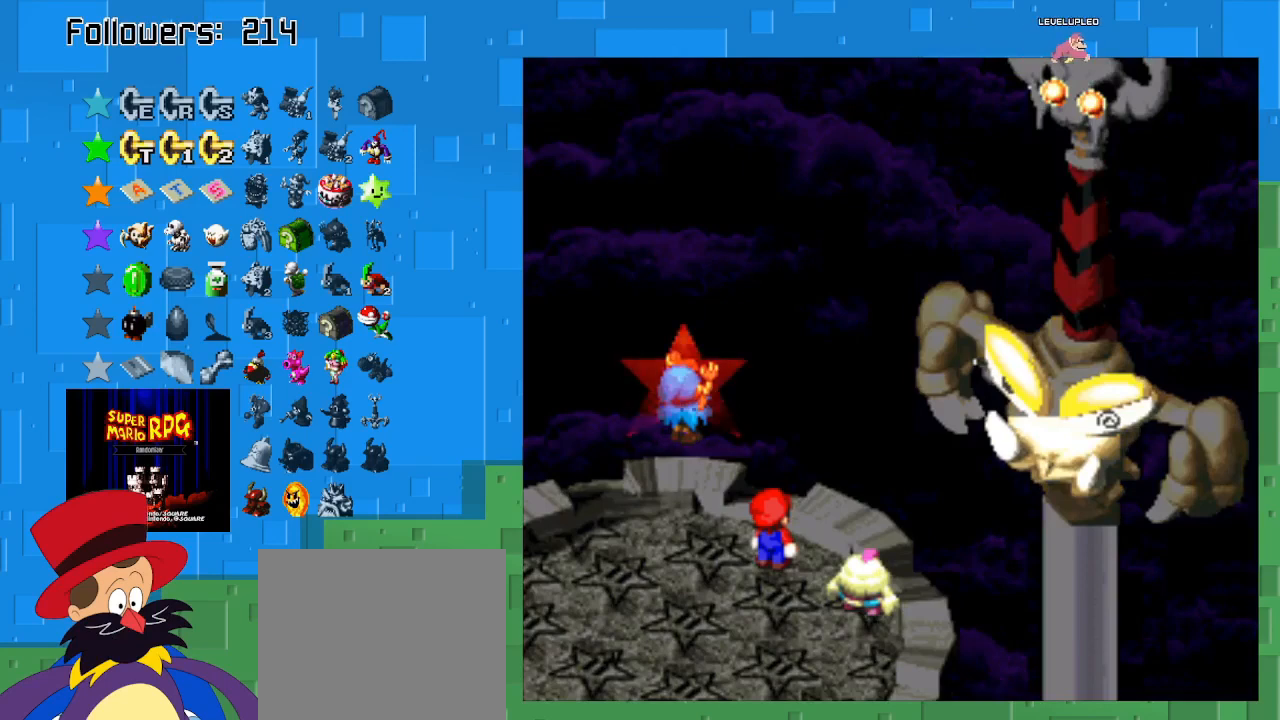
{"buttons": [], "left_stick": "center", "right_stick": "center", "events": []}
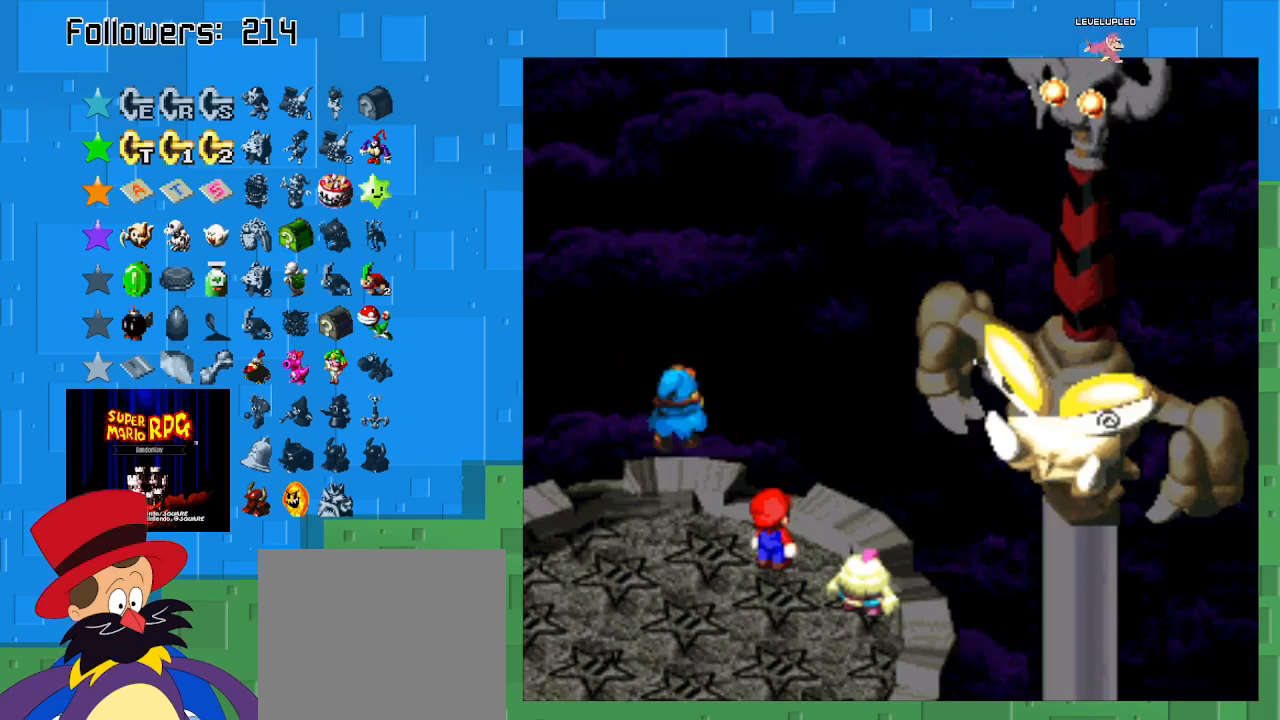
{"buttons": [], "left_stick": "center", "right_stick": "center", "events": []}
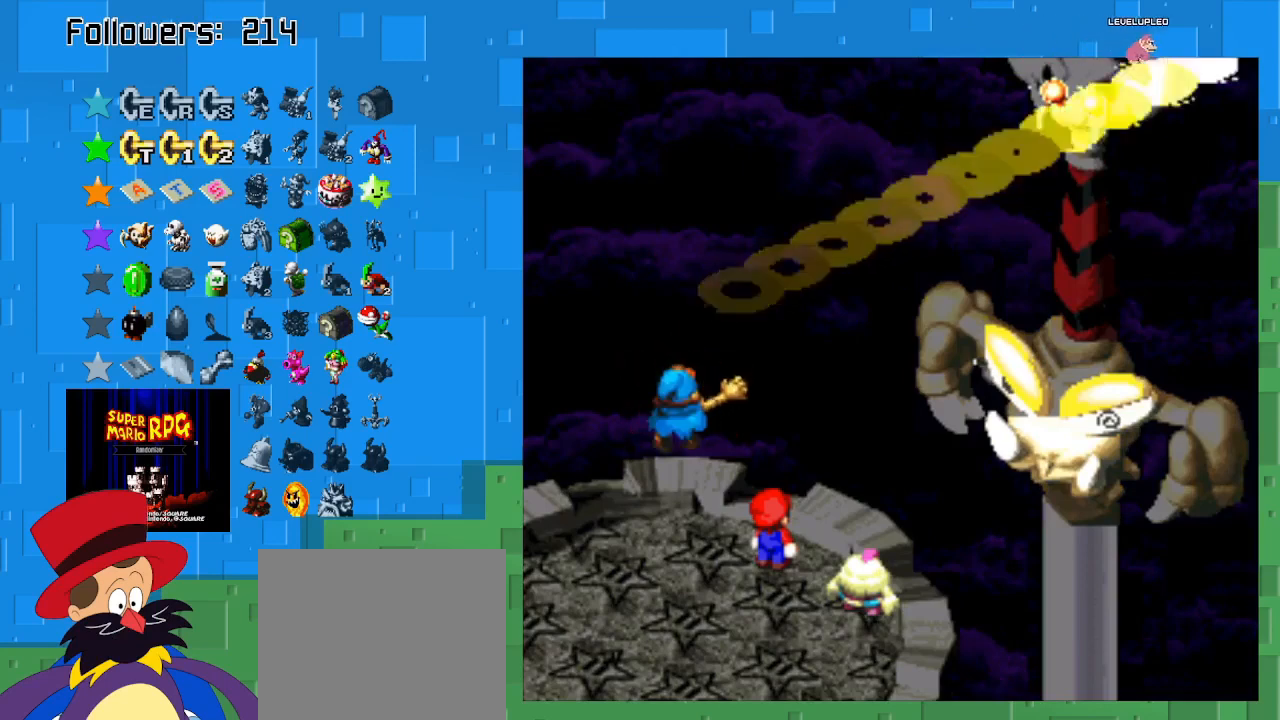
{"buttons": [], "left_stick": "center", "right_stick": "center", "events": [[100, "SQUARE", "down"], [133, "R1", "down"], [200, "R1", "up"], [433, "SQUARE", "up"]]}
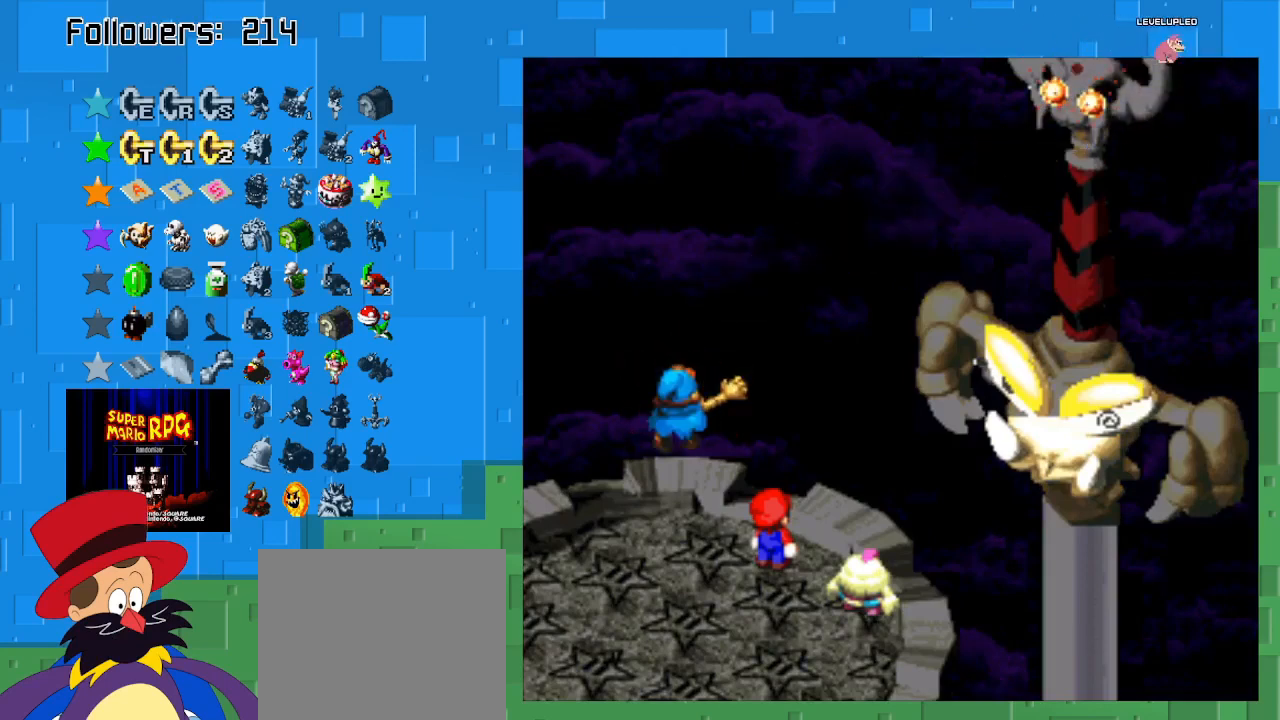
{"buttons": [], "left_stick": "center", "right_stick": "center", "events": []}
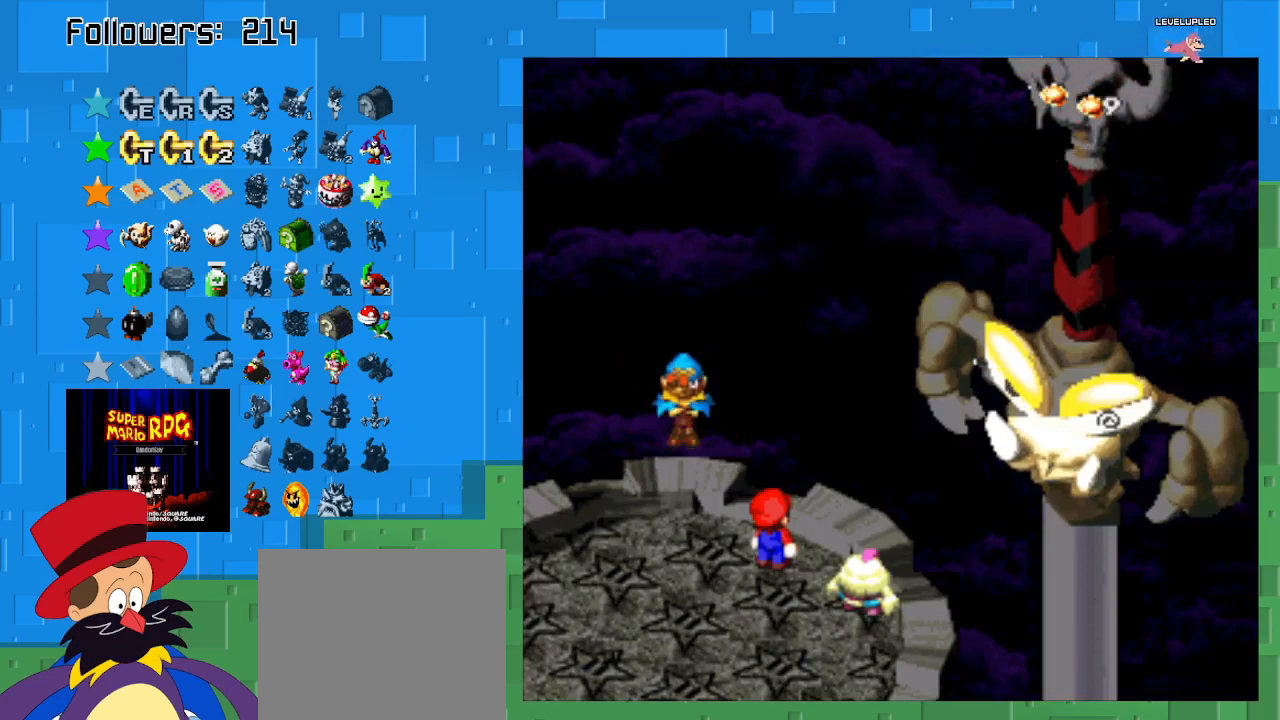
{"buttons": [], "left_stick": "center", "right_stick": "center", "events": []}
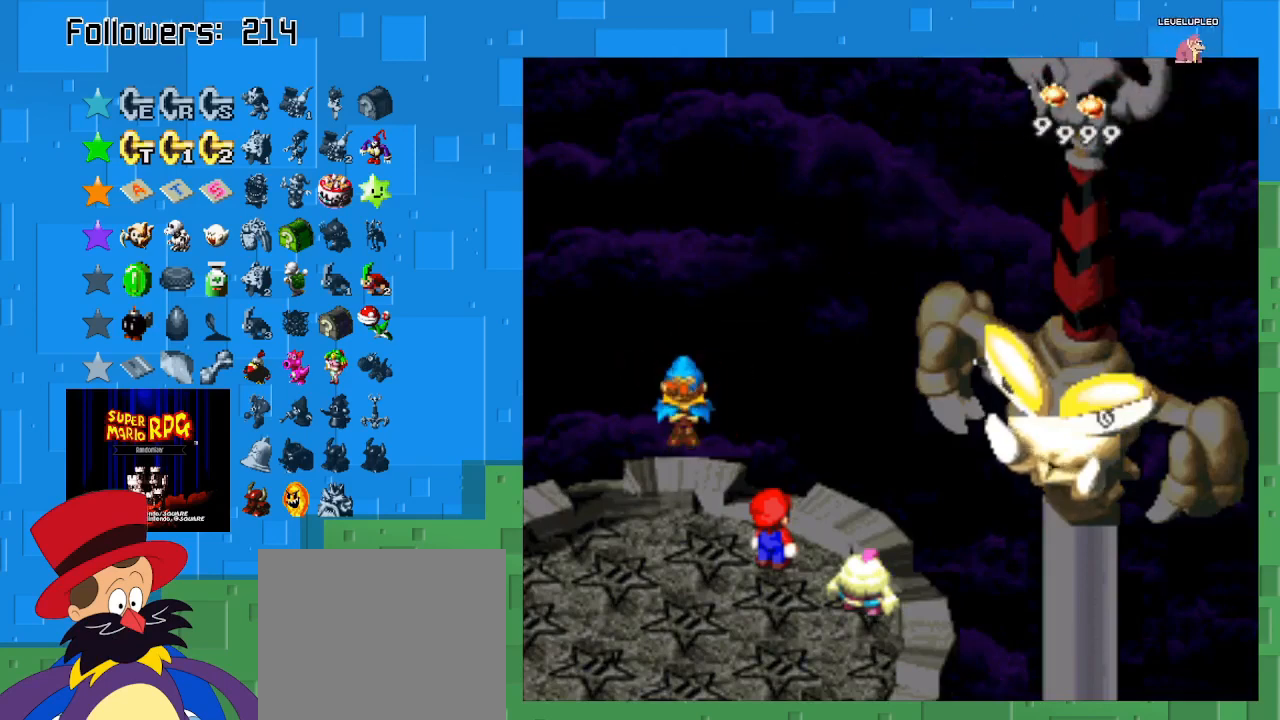
{"buttons": [], "left_stick": "center", "right_stick": "center", "events": [[333, "CIRCLE", "down"], [467, "CIRCLE", "up"]]}
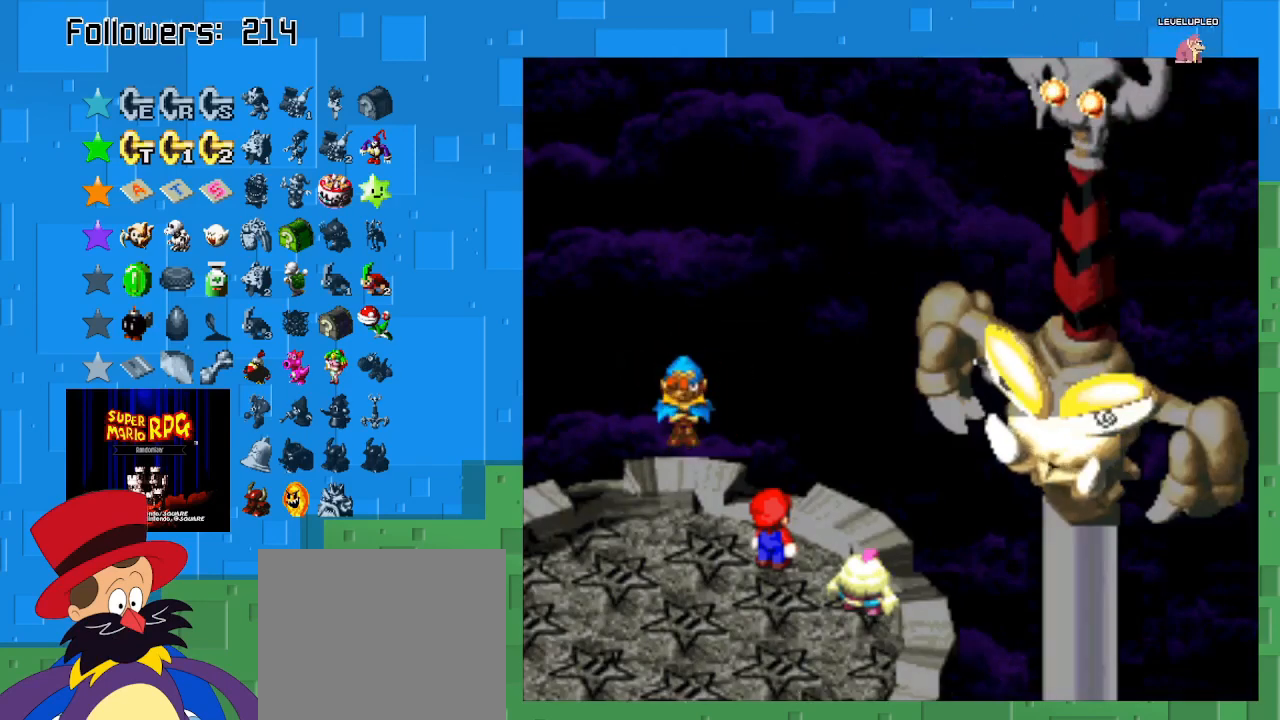
{"buttons": [], "left_stick": "center", "right_stick": "center", "events": [[33, "CIRCLE", "down"], [133, "CIRCLE", "up"]]}
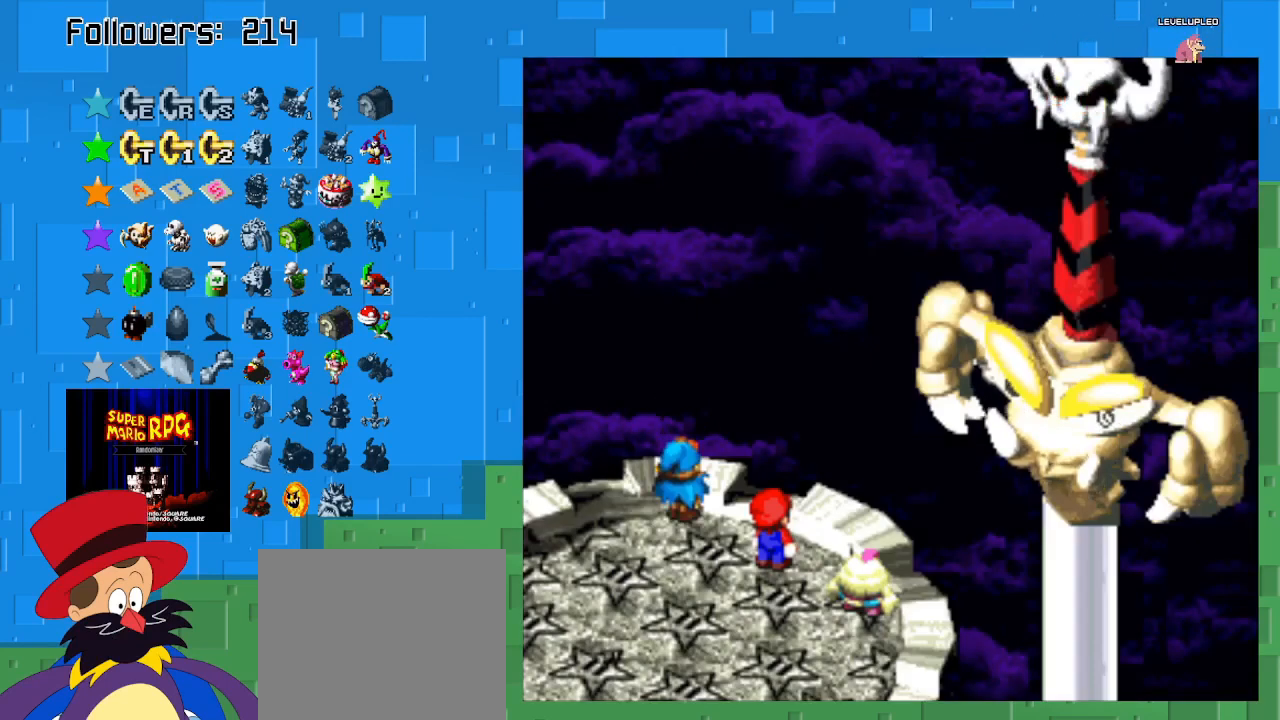
{"buttons": [], "left_stick": "center", "right_stick": "center", "events": []}
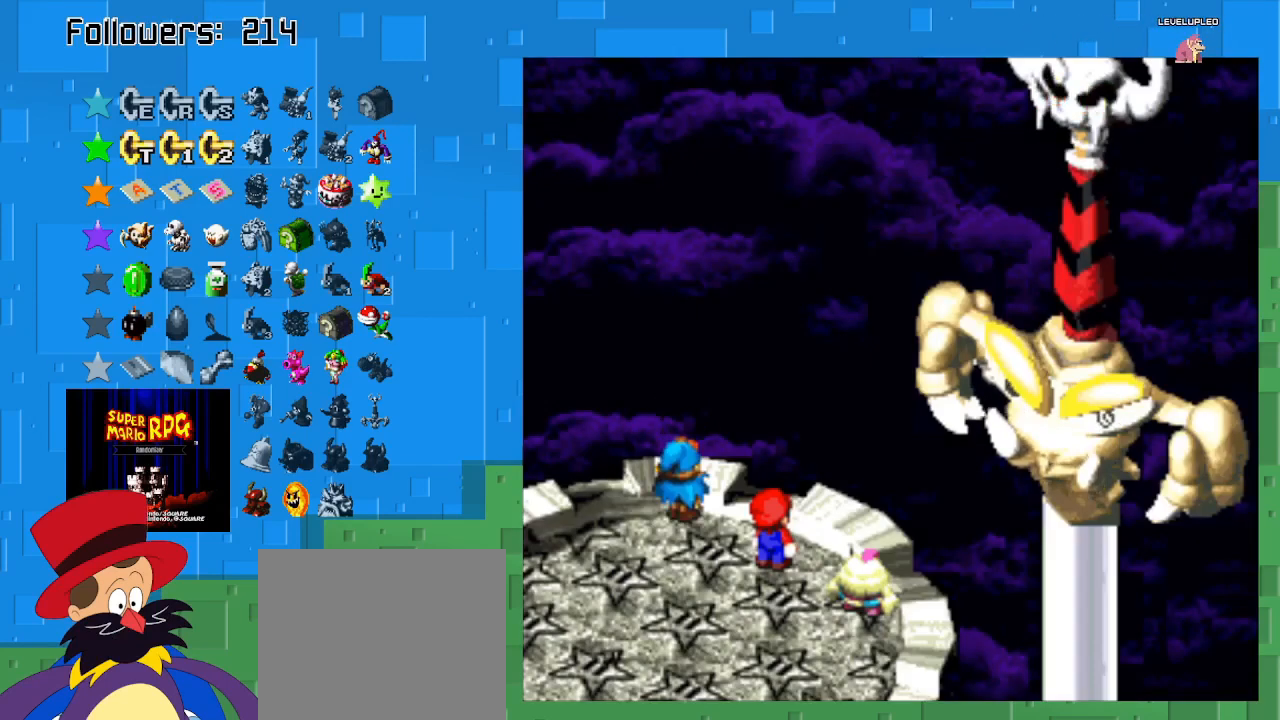
{"buttons": [], "left_stick": "center", "right_stick": "center", "events": []}